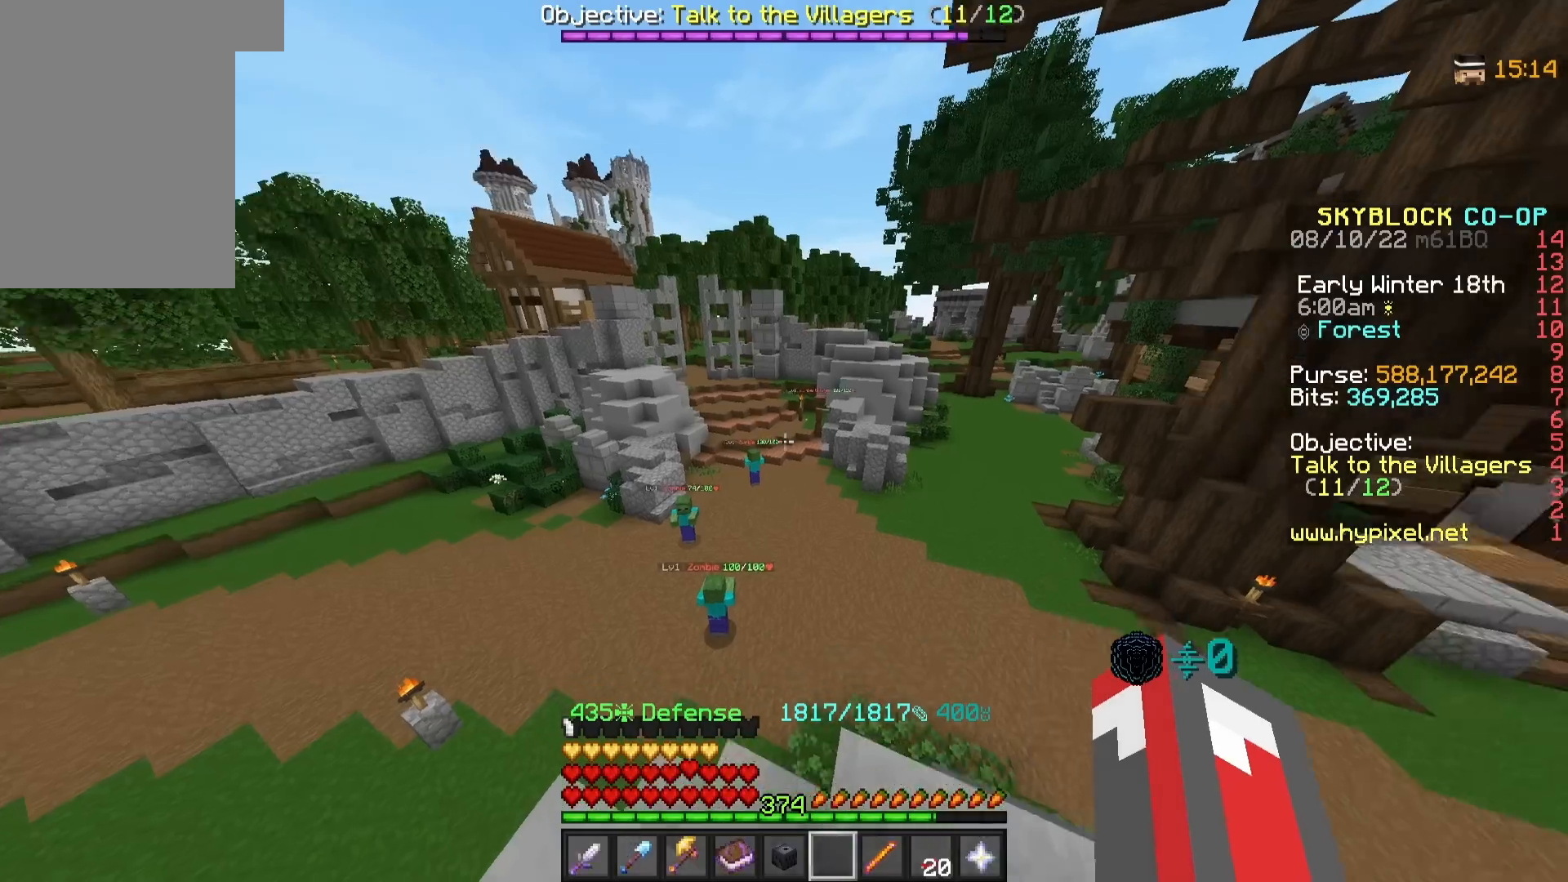
Gameplay with keyboard and mouse; each line is a JSON object with the keys and mouse buttons held at the frame after it. "events" lists presses ("down") and releases ("up") of "a", "d", "s", "w", "mouse_left" and "mouse_right" between this image and that frame as [ms after this image, input, new state], when the widget could be followed in between. "mouse_left", "mouse_right" = the "left", "right" buttons of the "mouse" list. No other keys are recorded. Fast repeated clicks can show as one long hold. Mouse movement is not recorded.
{"keys": [], "mouse": [], "events": [[33, "d", "down"], [217, "d", "up"]]}
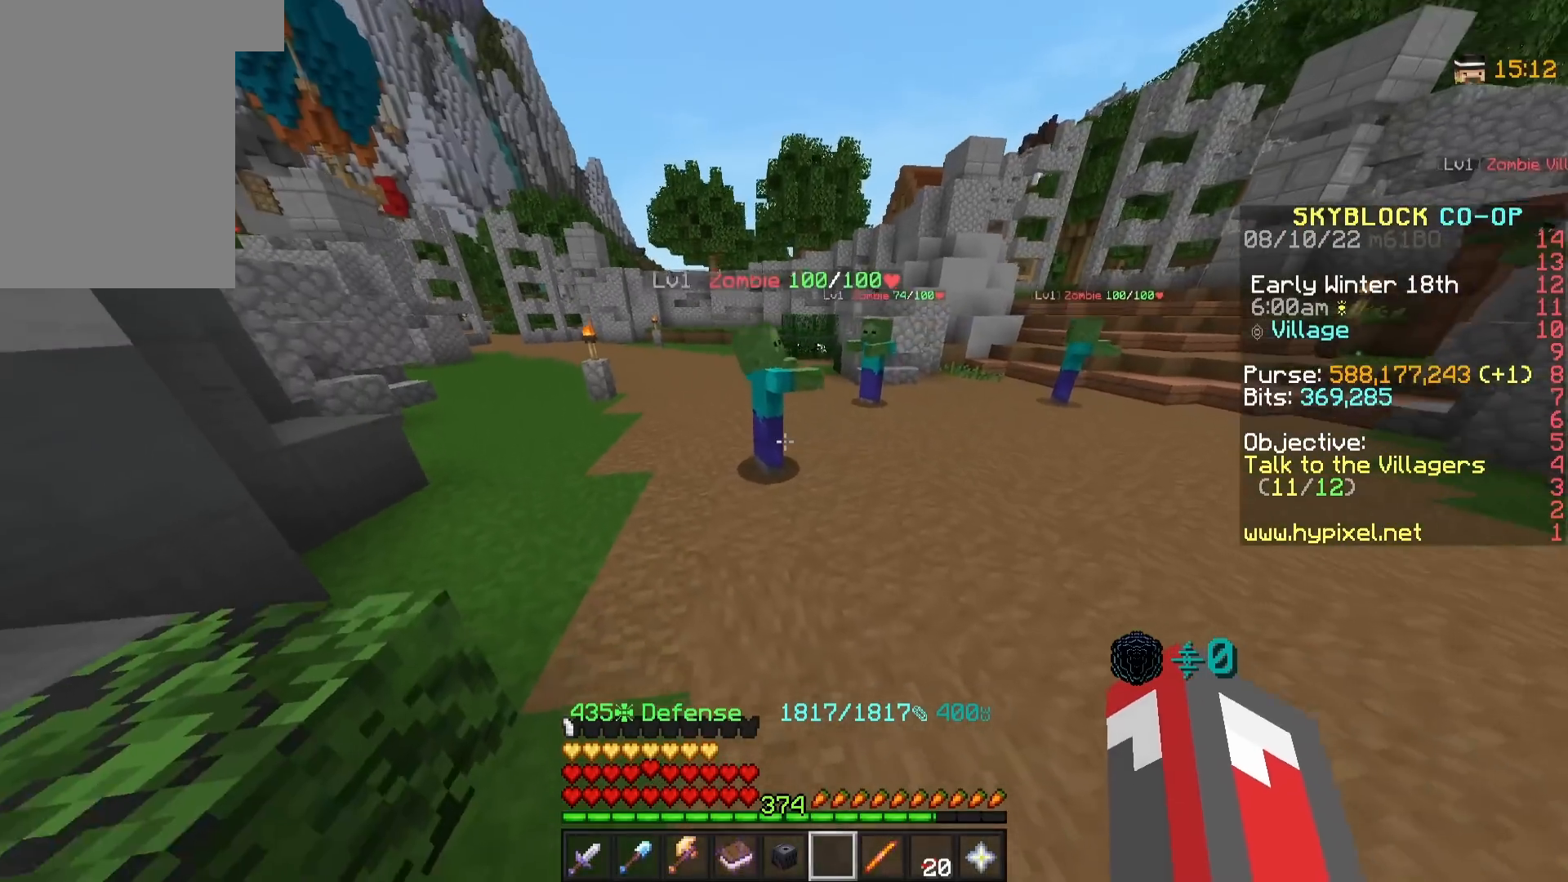
{"keys": [], "mouse": [], "events": [[233, "w", "down"], [350, "w", "up"]]}
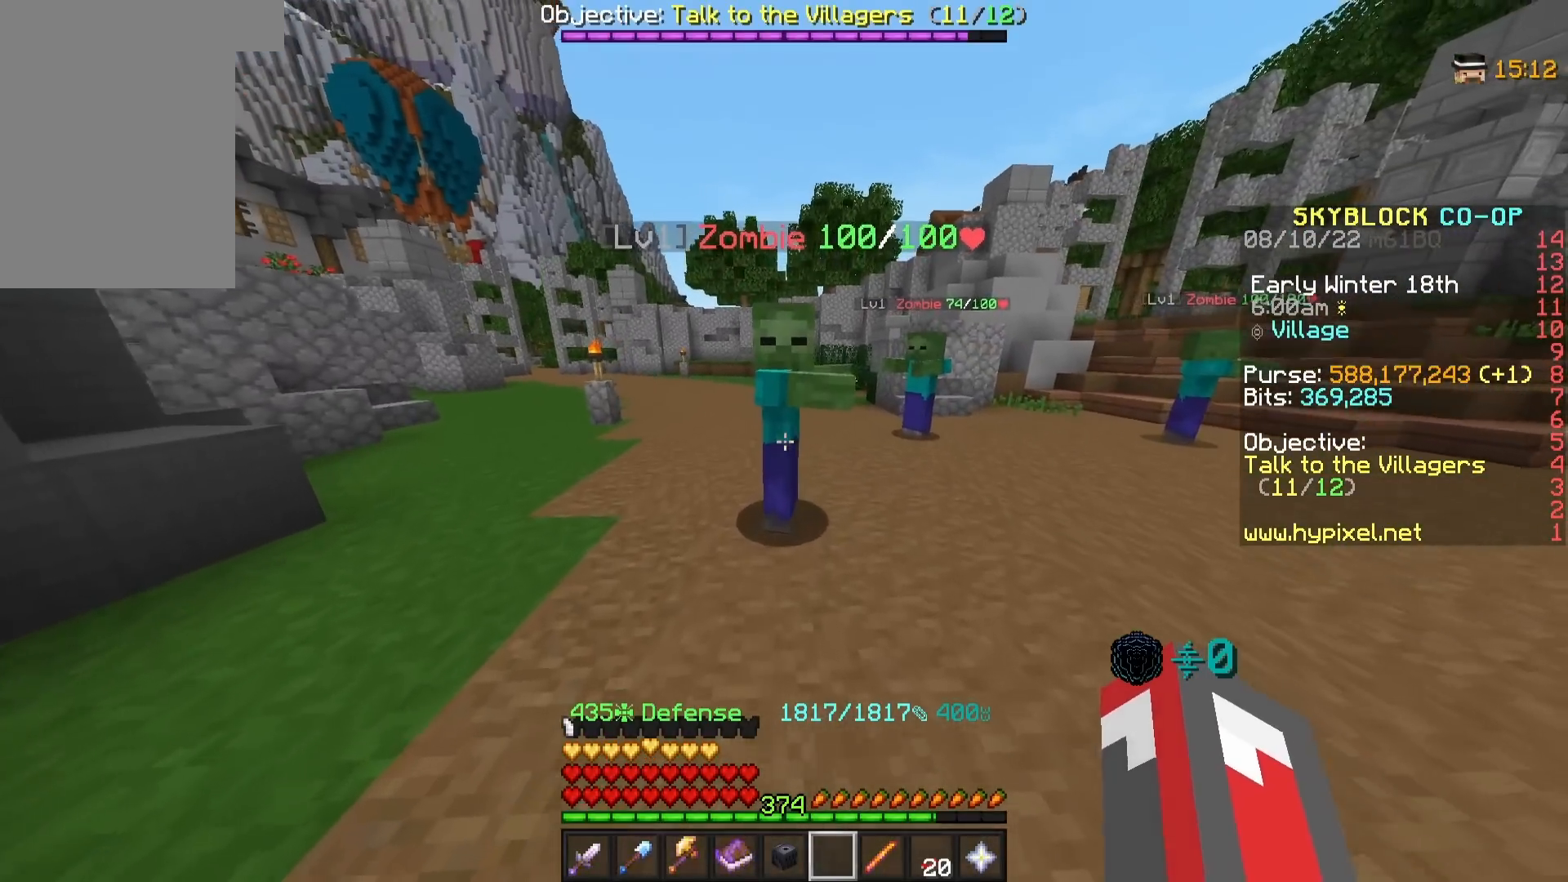
{"keys": [], "mouse": [], "events": []}
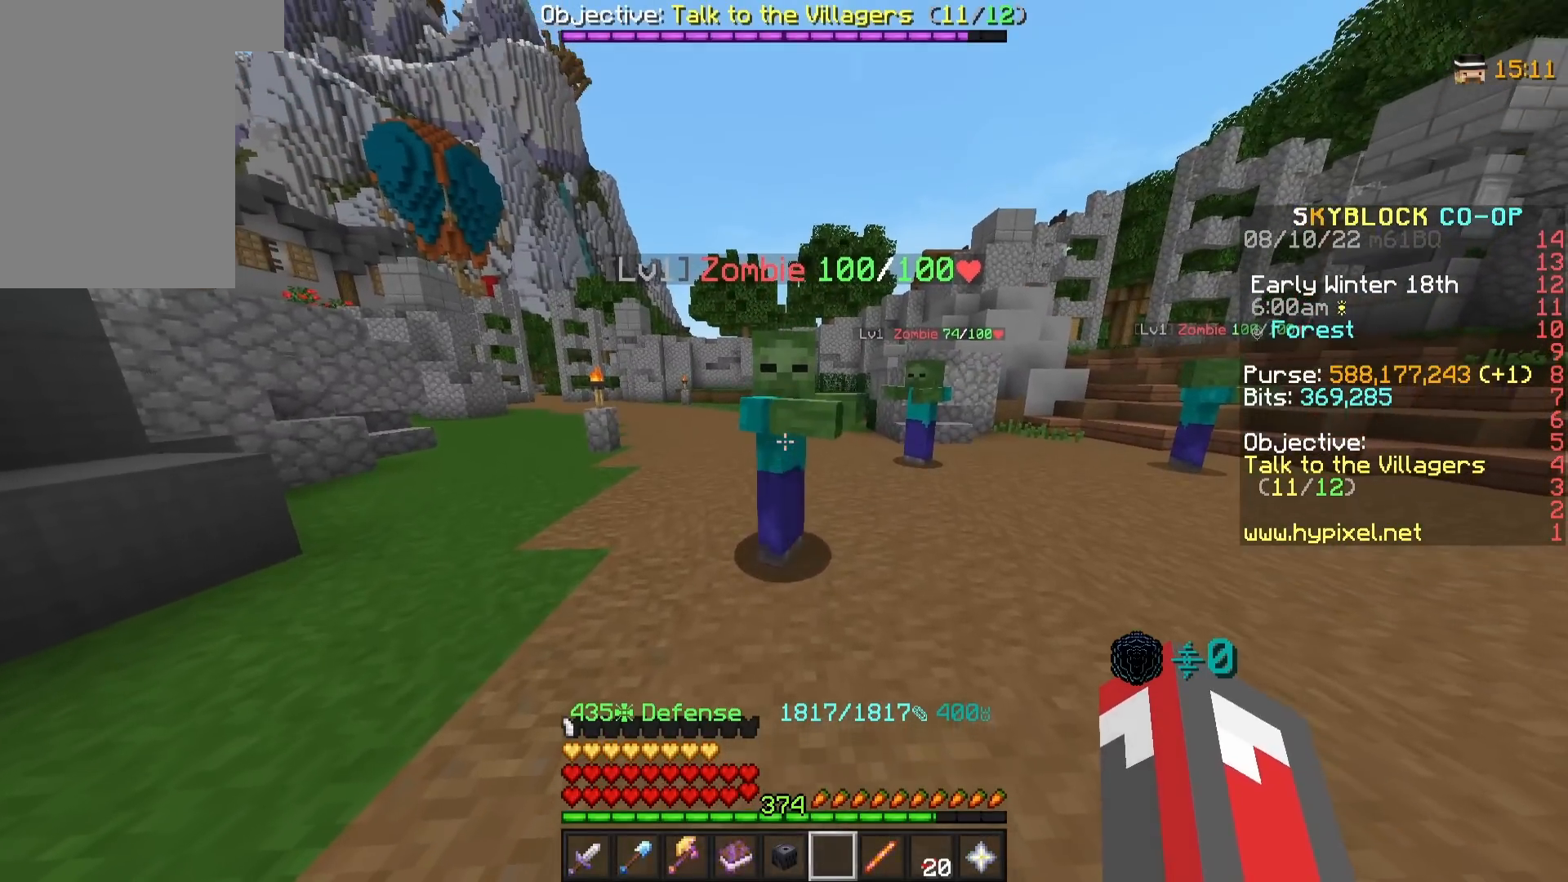
{"keys": [], "mouse": [], "events": [[83, "mouse_left", "down"], [200, "mouse_left", "up"]]}
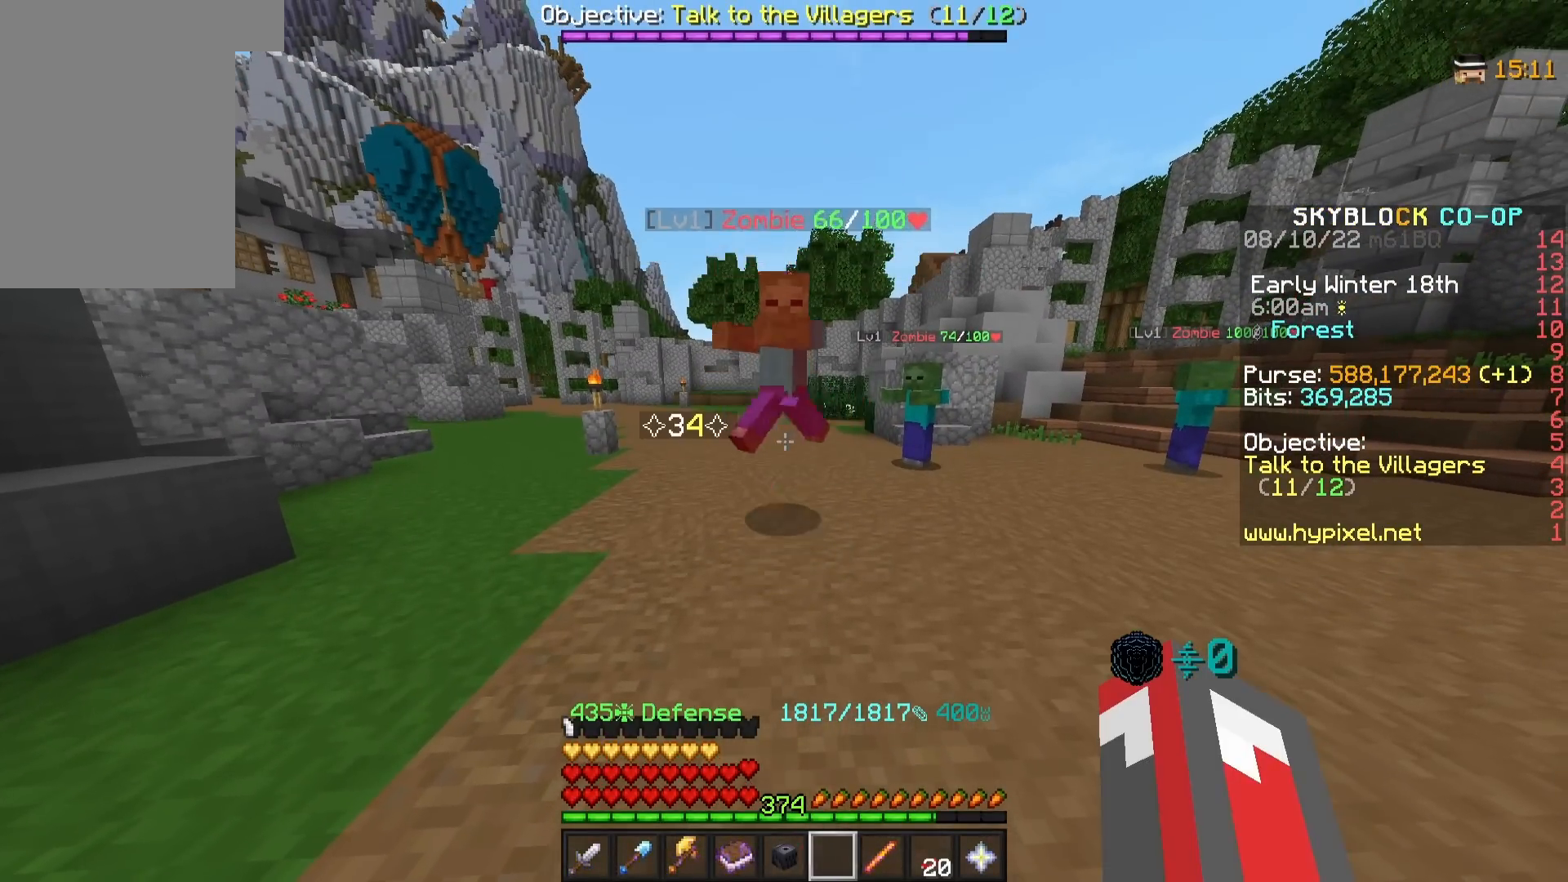
{"keys": [], "mouse": [], "events": []}
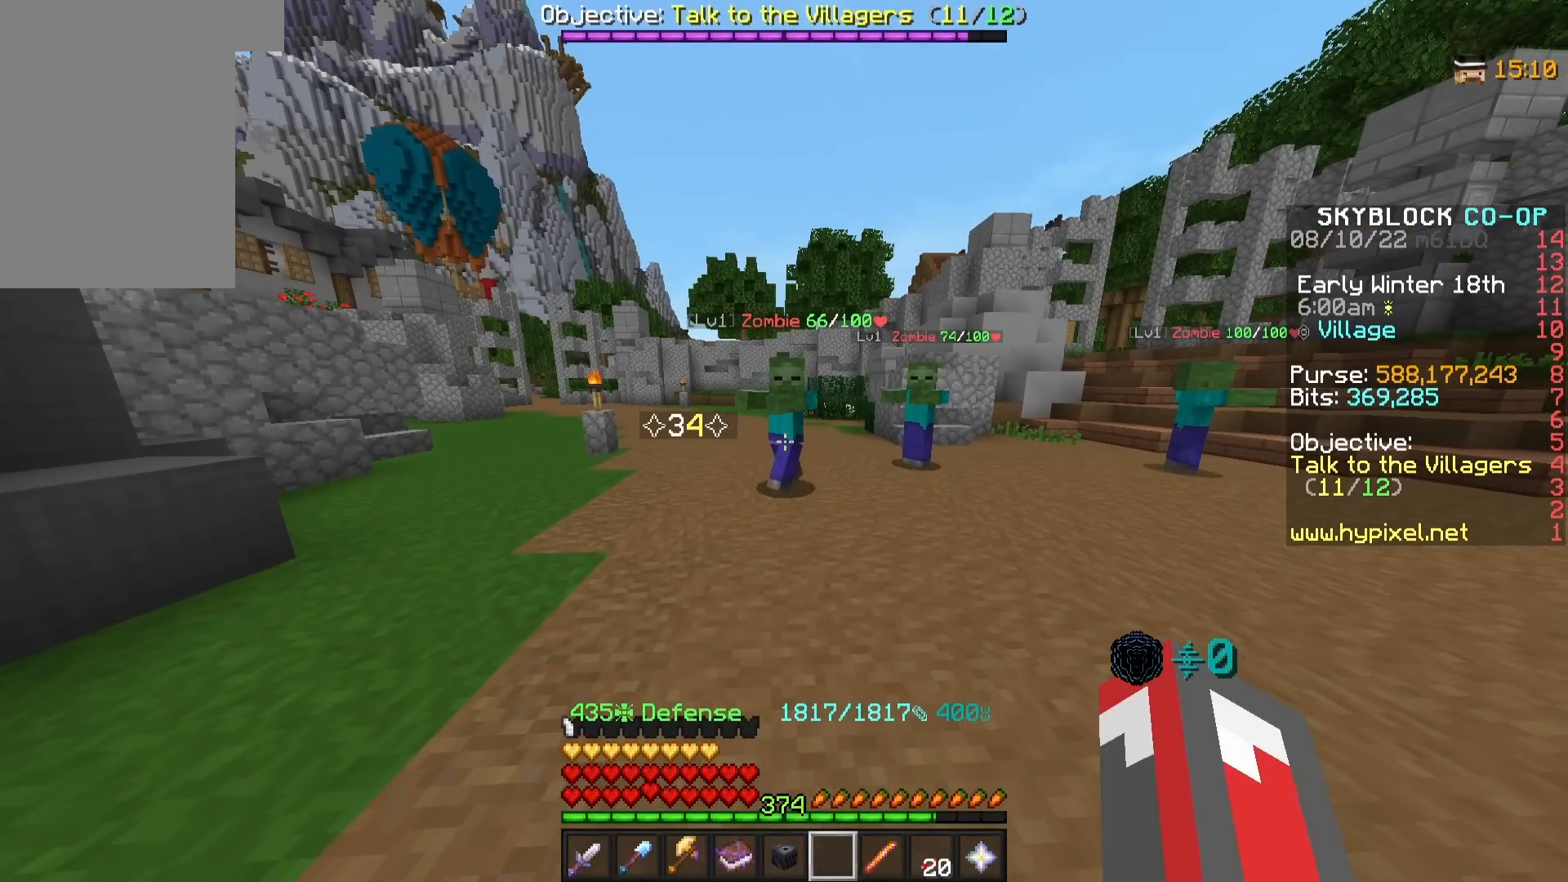
{"keys": [], "mouse": [], "events": []}
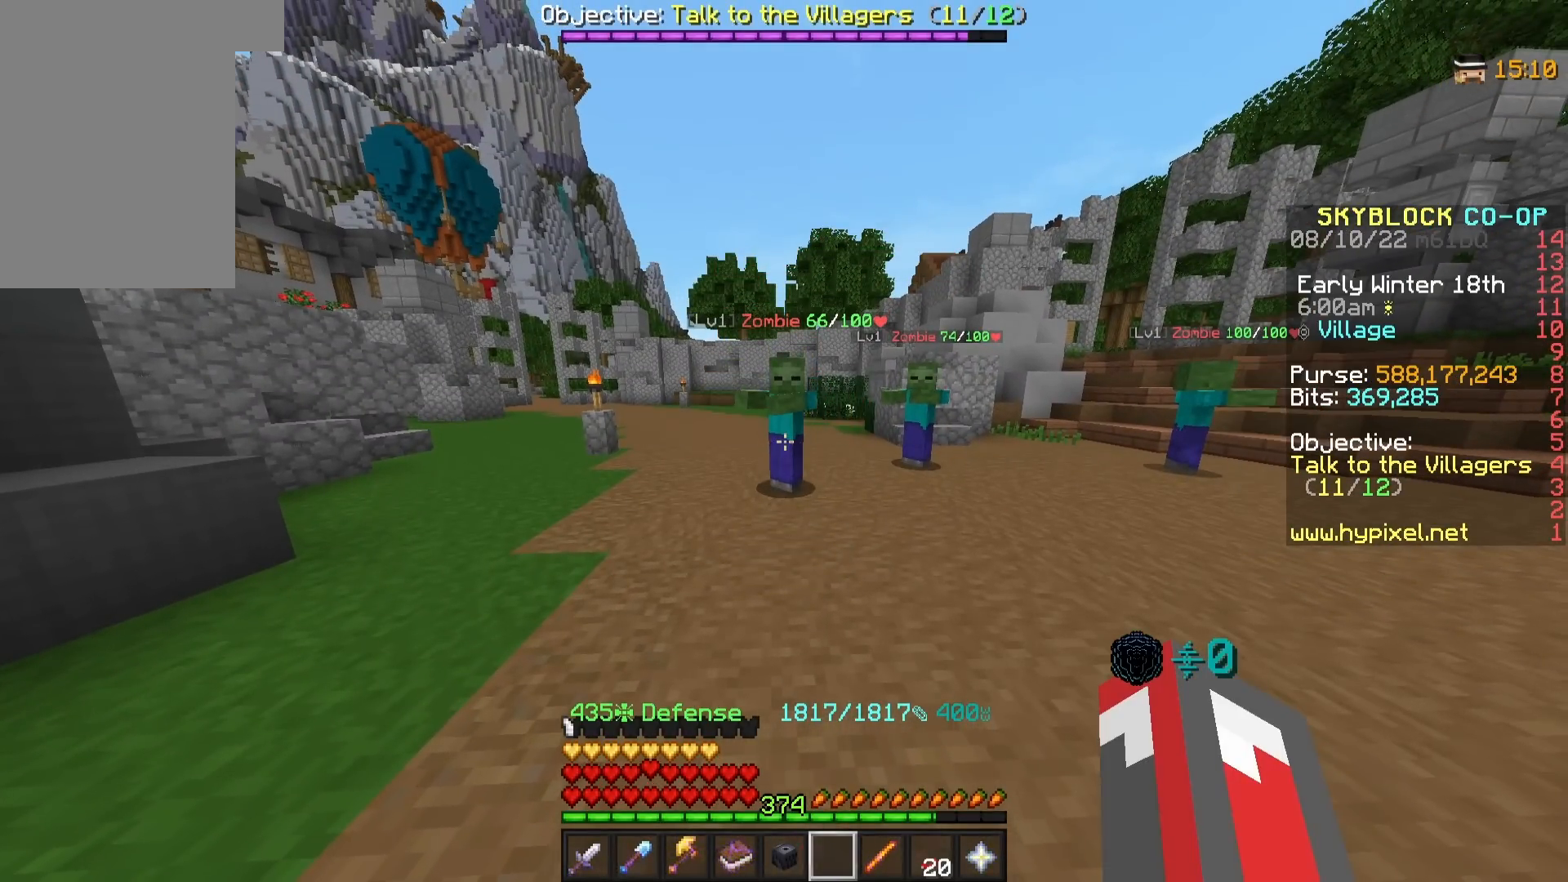
{"keys": ["a"], "mouse": [], "events": [[483, "a", "down"]]}
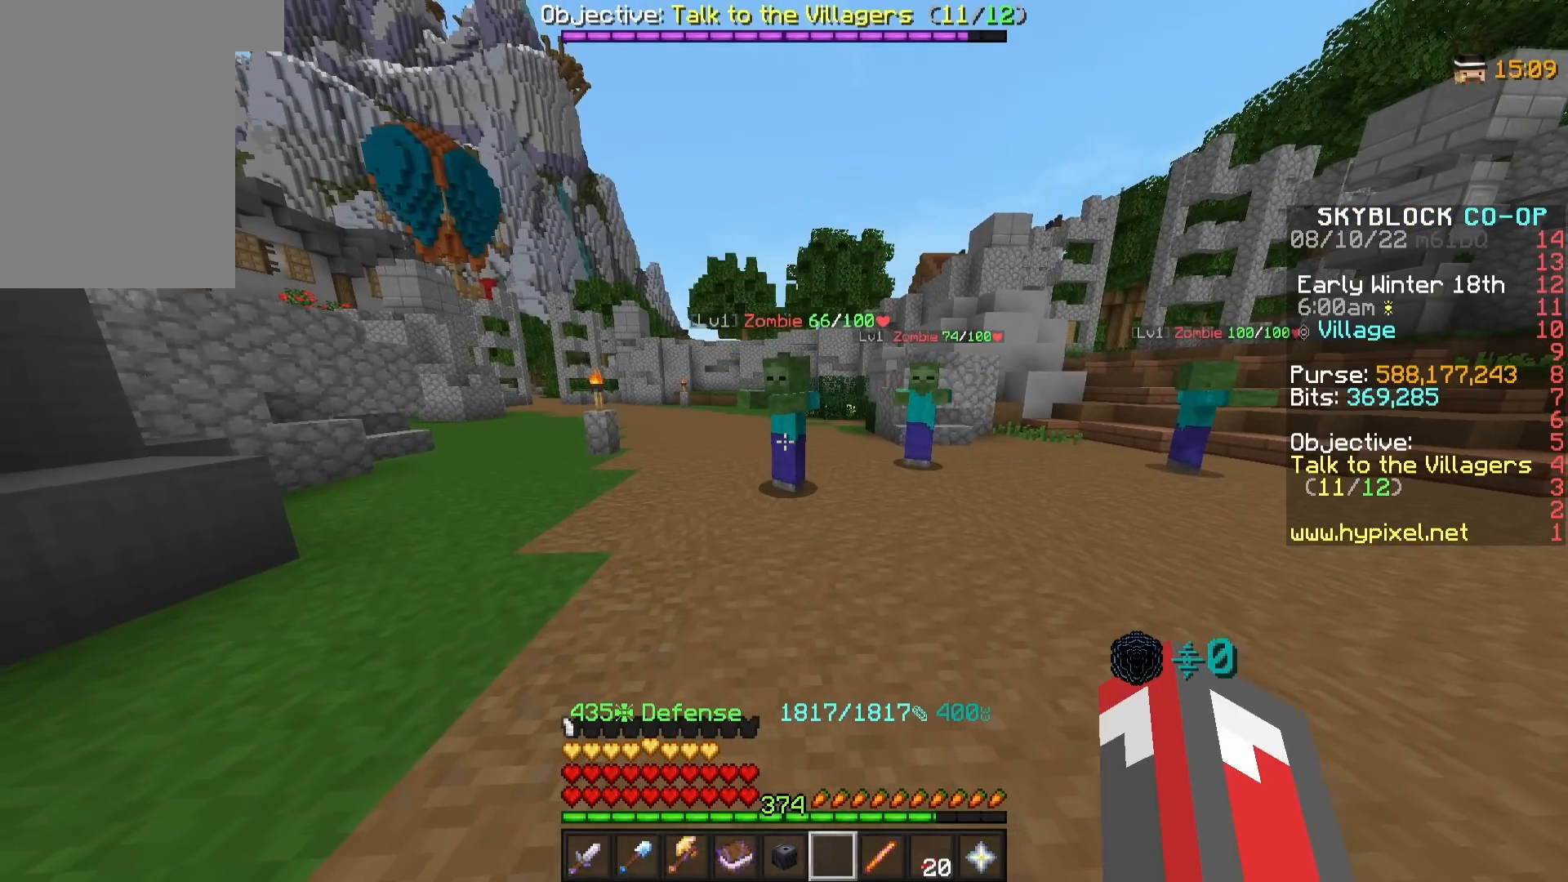
{"keys": ["a", "s"], "mouse": [], "events": [[317, "s", "down"]]}
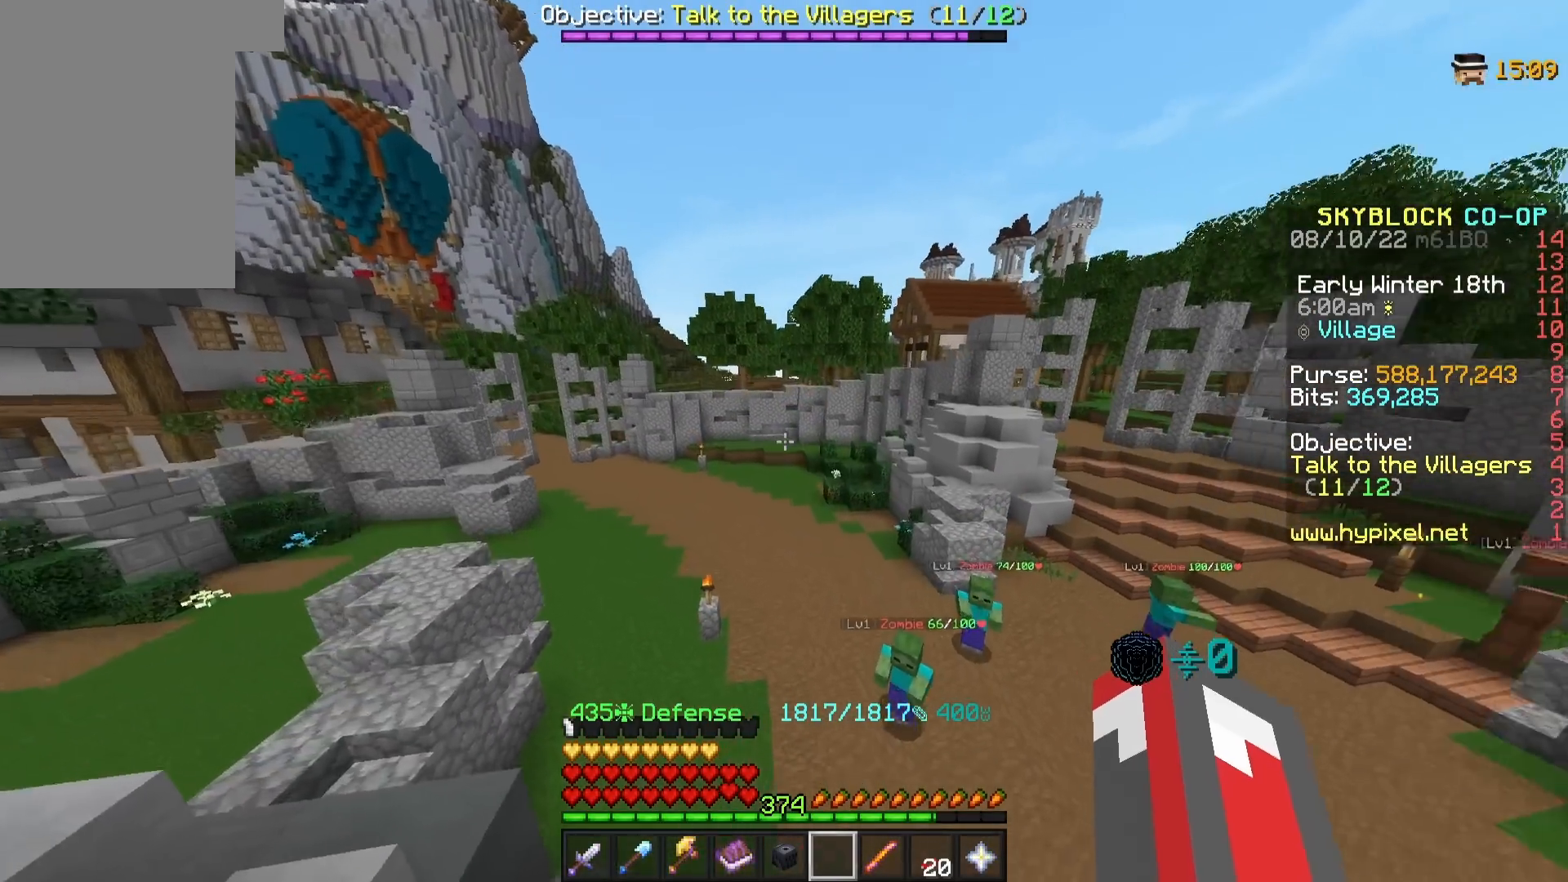
{"keys": [], "mouse": [], "events": [[233, "s", "up"], [250, "a", "up"]]}